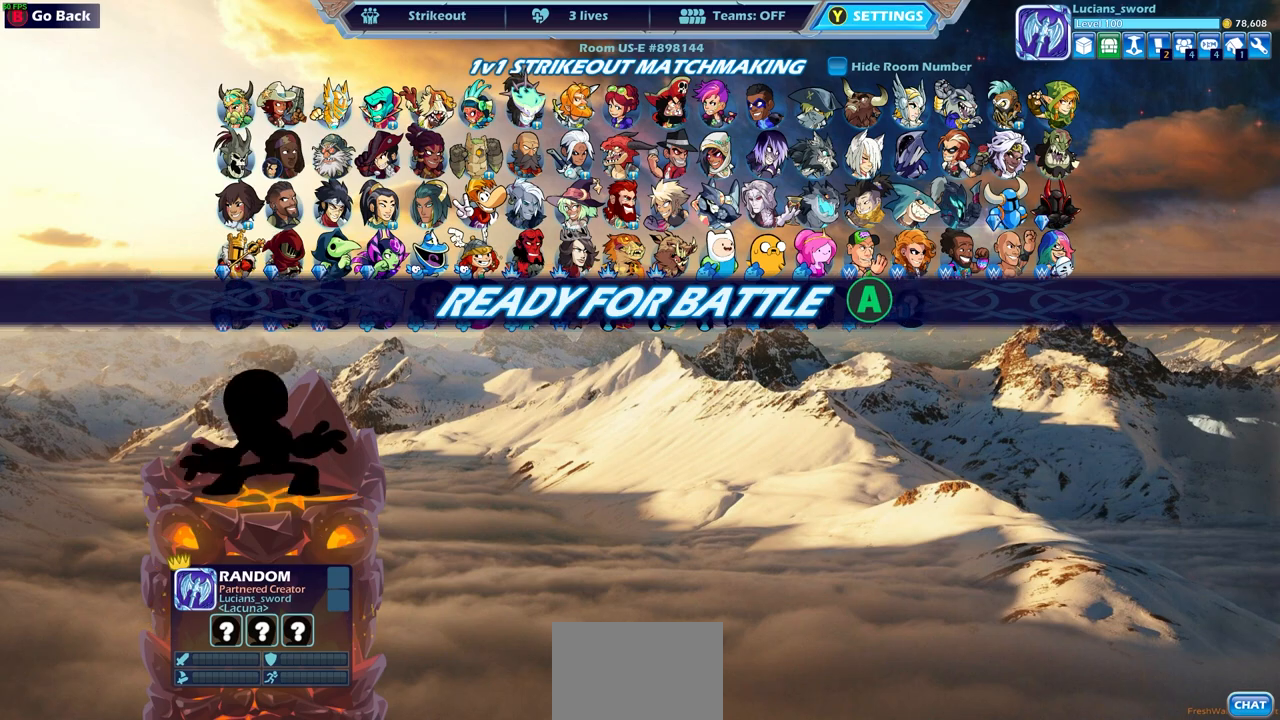
Gameplay with a controller (PlayStation layout); each line is a JSON object with the inputs held at the frame after it. "events" lists button and stick changes between this image and that frame as [ms after this image, input, new state], when the widget could be followed in between.
{"buttons": [], "left_stick": "center", "right_stick": "center", "events": []}
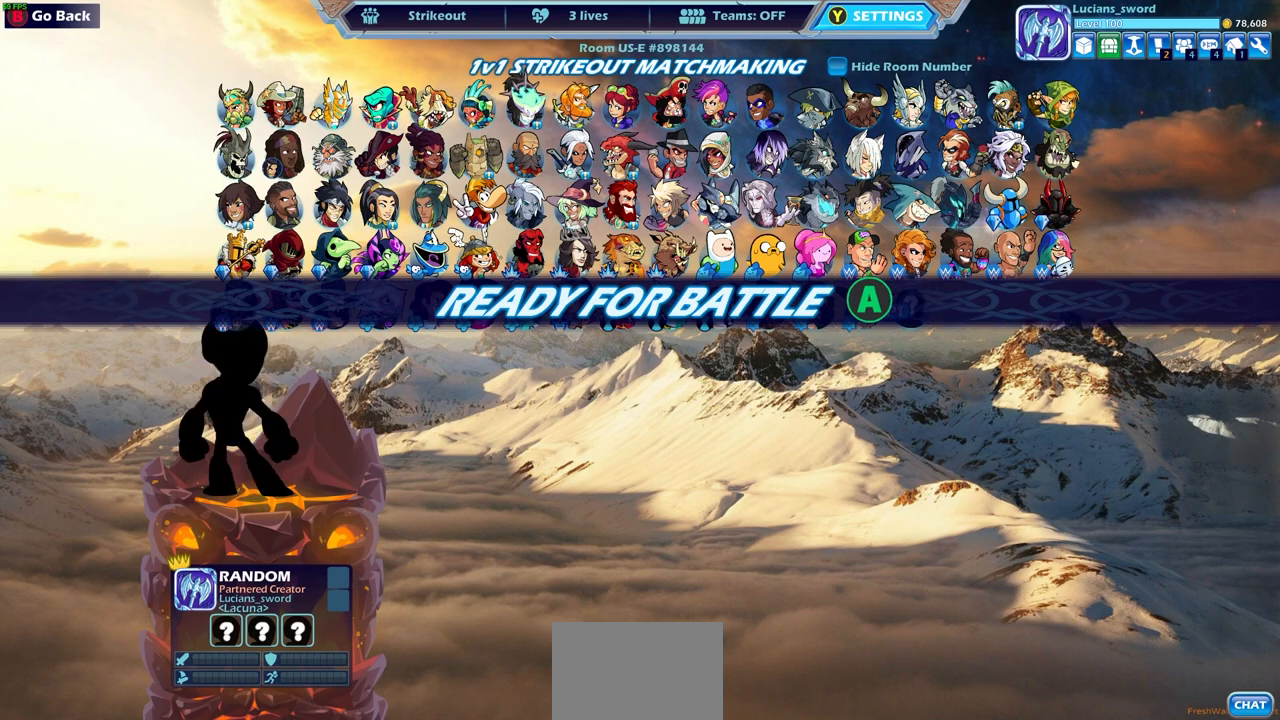
{"buttons": [], "left_stick": "center", "right_stick": "center", "events": []}
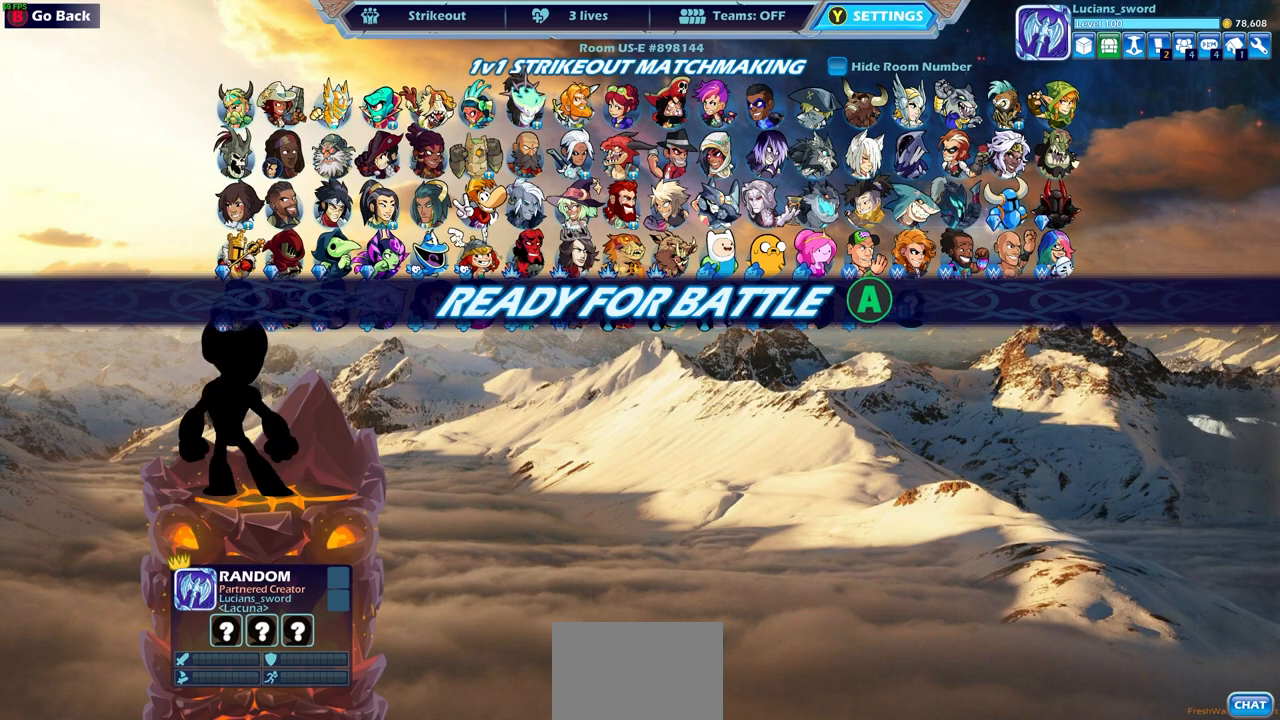
{"buttons": [], "left_stick": "center", "right_stick": "center", "events": [[267, "CROSS", "down"], [383, "CROSS", "up"]]}
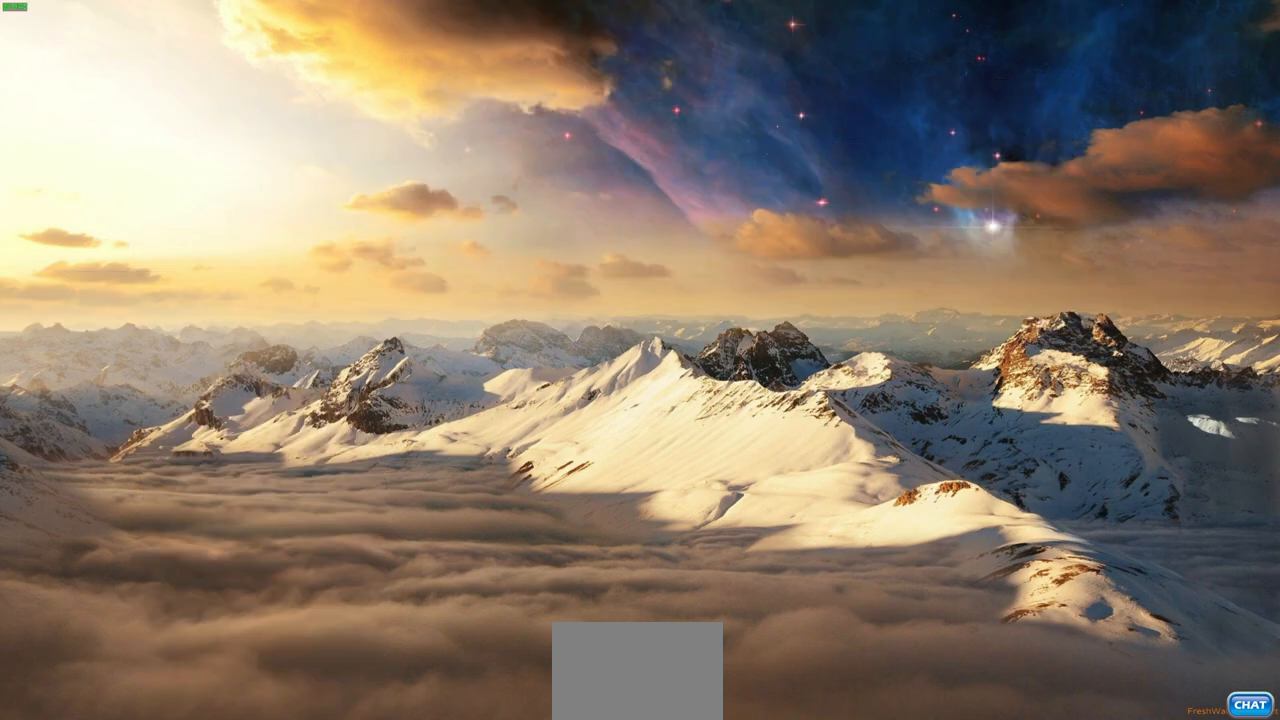
{"buttons": [], "left_stick": "center", "right_stick": "center", "events": []}
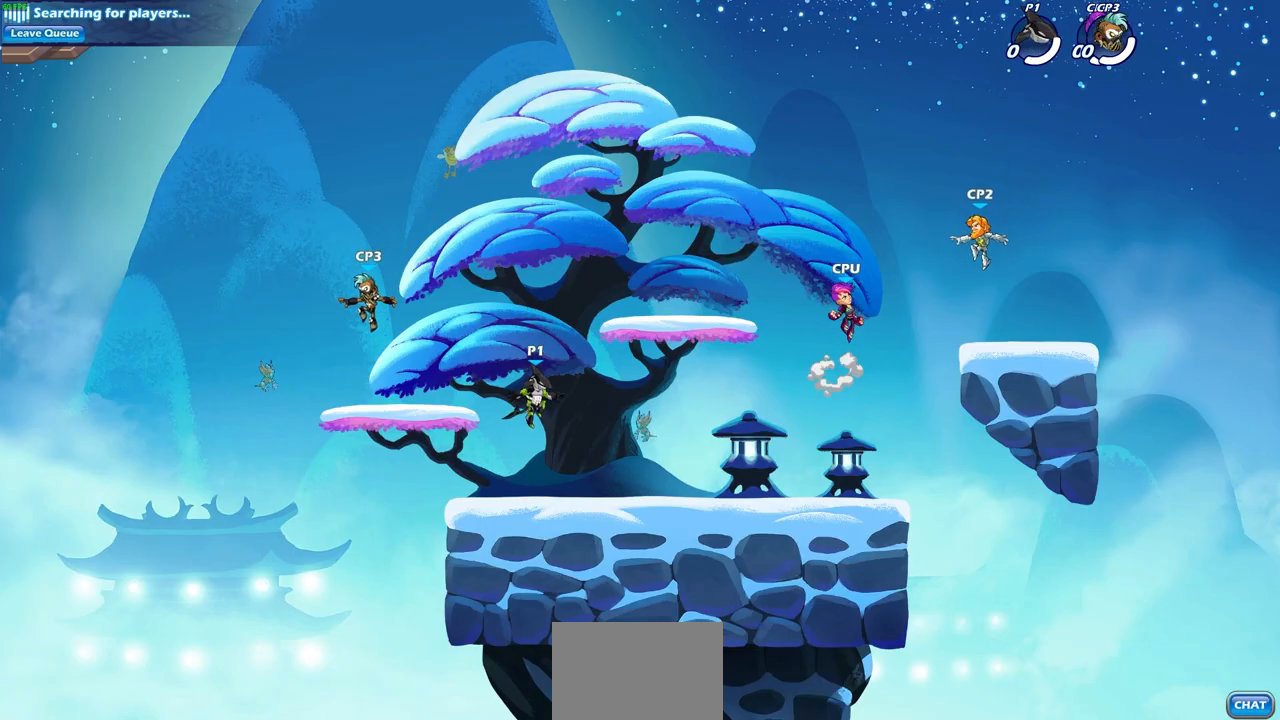
{"buttons": [], "left_stick": "center", "right_stick": "center", "events": []}
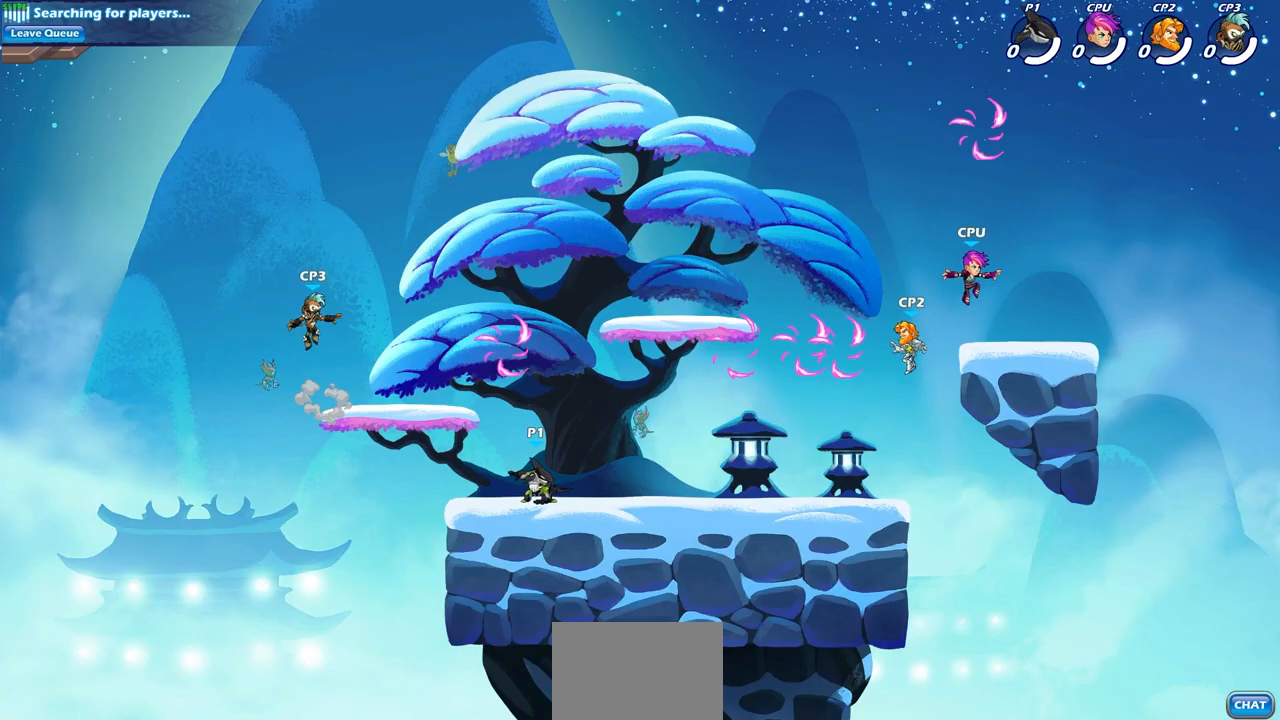
{"buttons": ["CROSS"], "left_stick": "center", "right_stick": "center", "events": [[183, "left_stick", "up"], [250, "left_stick", "center"], [433, "CROSS", "down"]]}
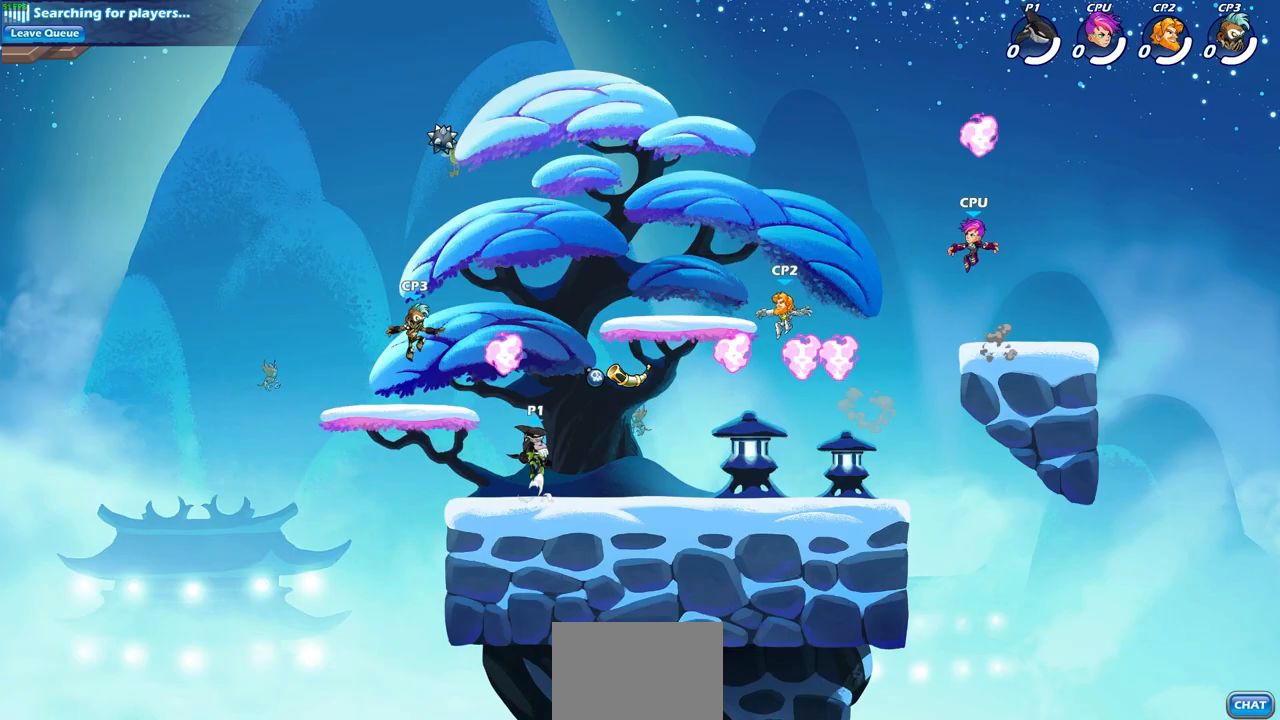
{"buttons": [], "left_stick": "right", "right_stick": "center", "events": [[33, "CROSS", "up"], [150, "CROSS", "down"], [217, "CROSS", "up"], [250, "R1", "down"], [250, "left_stick", "right"], [417, "R1", "up"]]}
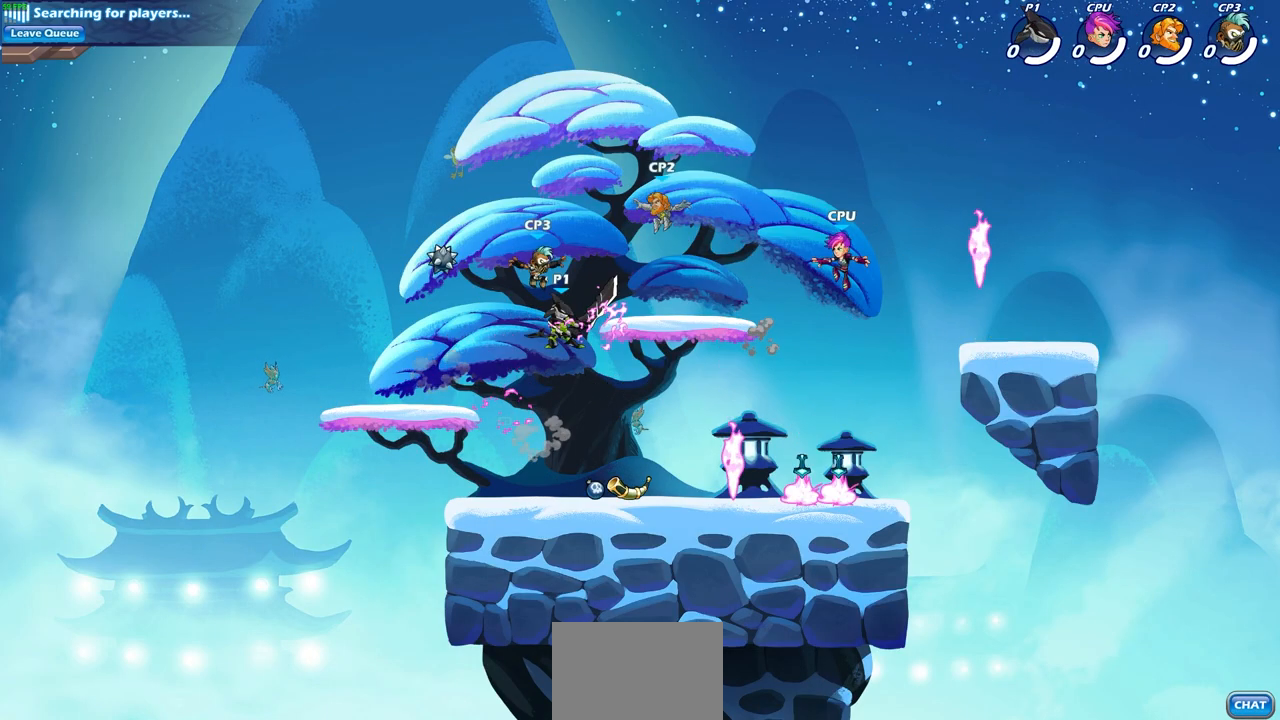
{"buttons": [], "left_stick": "down-right", "right_stick": "center", "events": [[100, "left_stick", "down-right"]]}
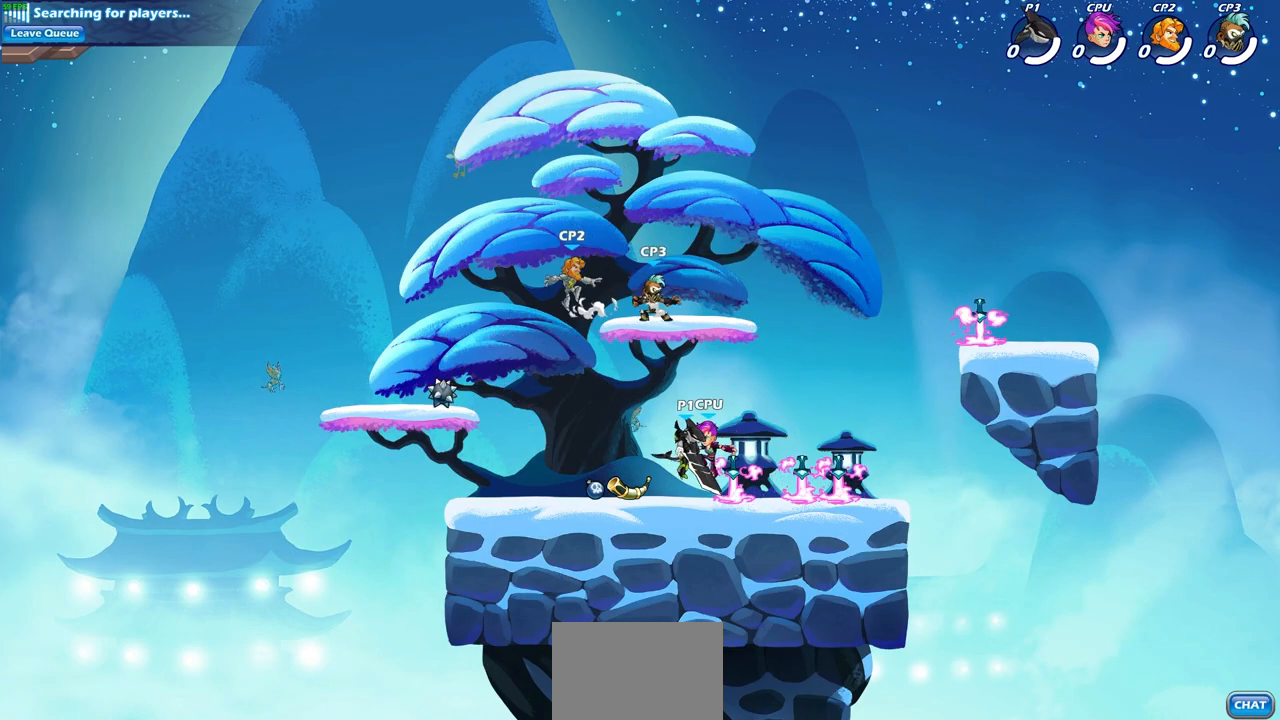
{"buttons": [], "left_stick": "up", "right_stick": "center", "events": [[150, "left_stick", "right"], [267, "R1", "down"], [267, "R2", "down"], [433, "R1", "up"], [433, "R2", "up"], [500, "left_stick", "up"]]}
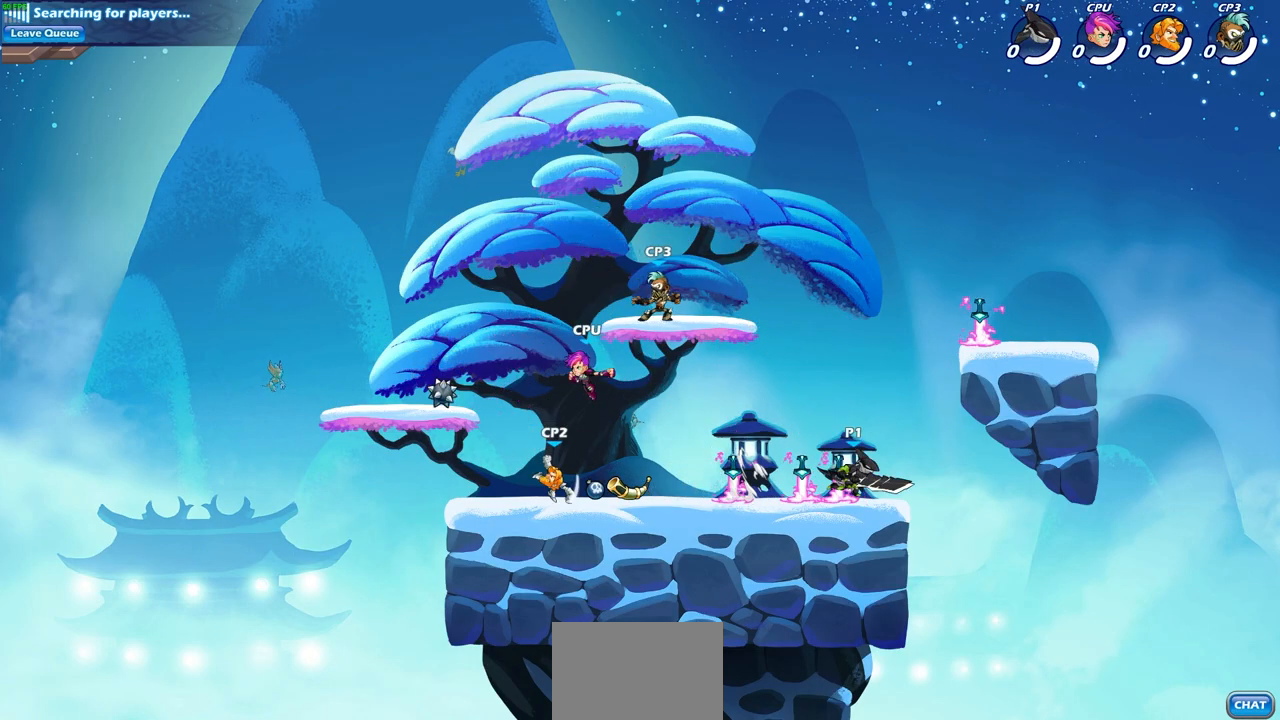
{"buttons": ["R1", "R2"], "left_stick": "down-left", "right_stick": "center", "events": [[17, "left_stick", "up-left"], [267, "left_stick", "down-left"], [433, "R1", "down"], [433, "R2", "down"]]}
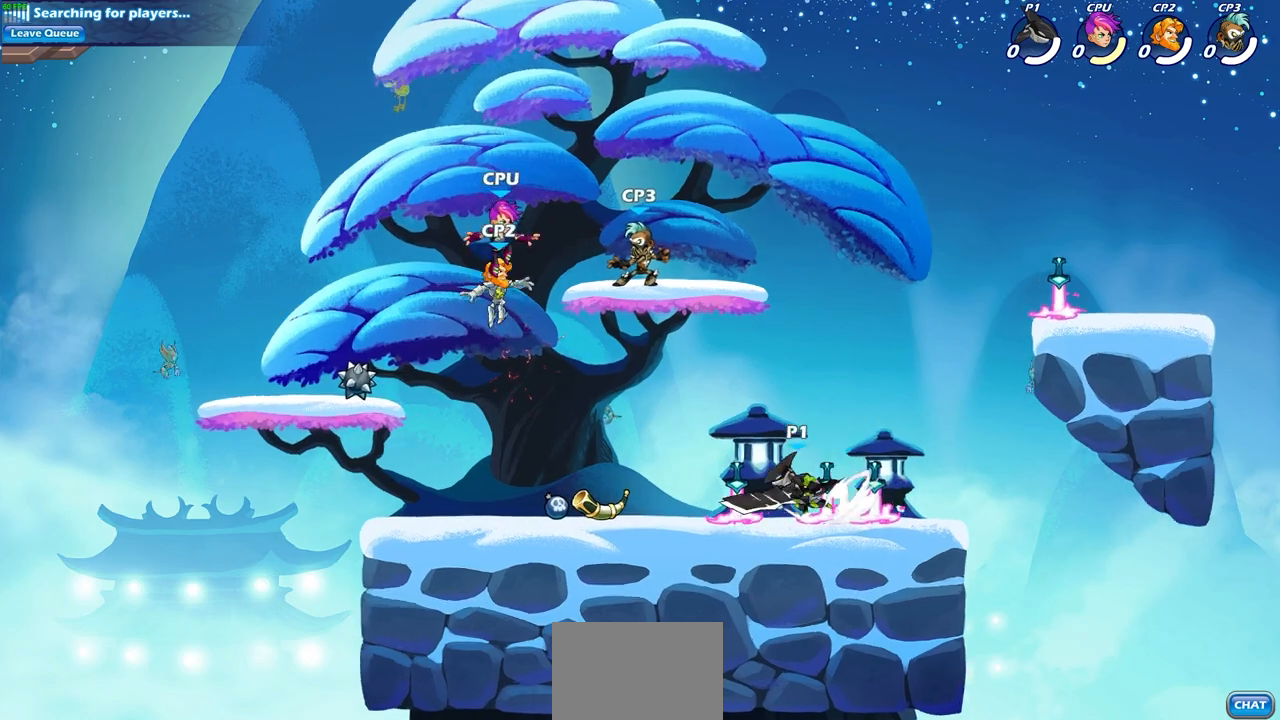
{"buttons": [], "left_stick": "center", "right_stick": "center", "events": [[83, "R1", "up"], [100, "R2", "up"], [200, "left_stick", "down-right"], [267, "R2", "down"], [283, "R1", "down"], [317, "left_stick", "center"], [433, "R1", "up"], [450, "R2", "up"]]}
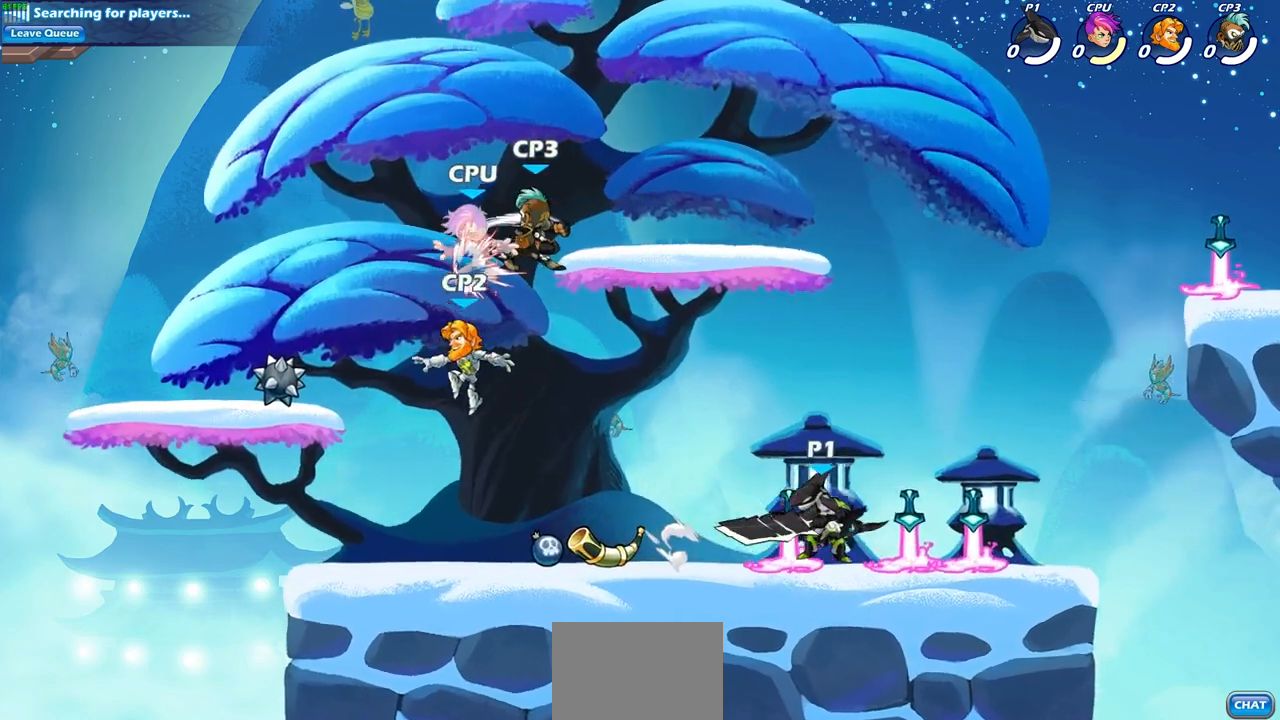
{"buttons": ["SQUARE"], "left_stick": "center", "right_stick": "center", "events": [[267, "left_stick", "down"], [333, "R2", "down"], [400, "SQUARE", "down"], [467, "R2", "up"], [467, "left_stick", "center"]]}
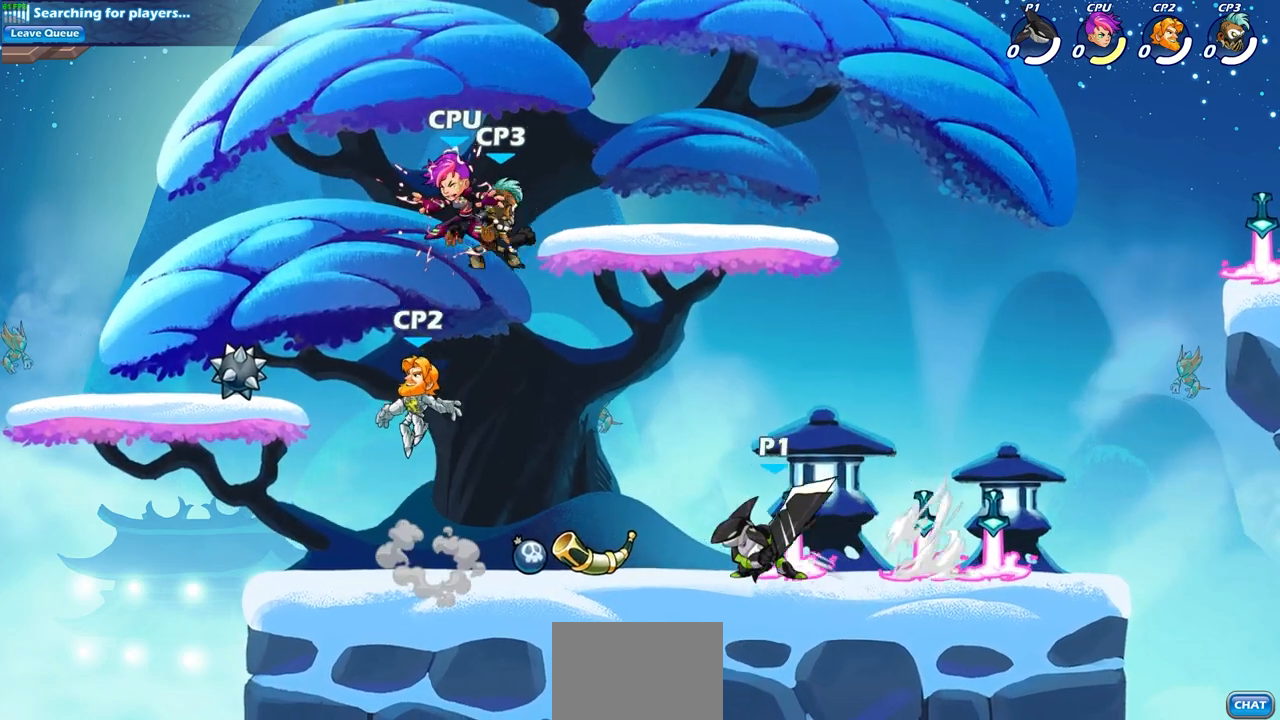
{"buttons": [], "left_stick": "center", "right_stick": "center", "events": [[17, "SQUARE", "up"]]}
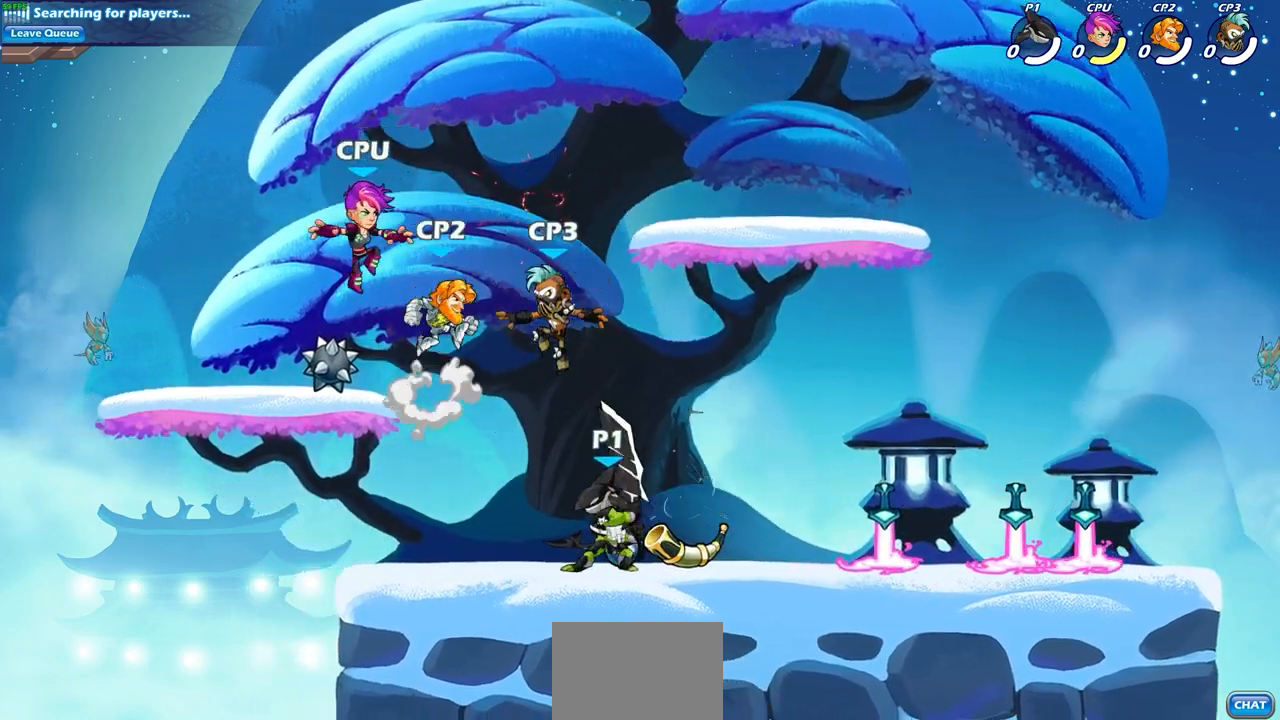
{"buttons": [], "left_stick": "center", "right_stick": "center", "events": [[33, "SQUARE", "down"], [167, "SQUARE", "up"], [300, "SQUARE", "down"], [383, "SQUARE", "up"]]}
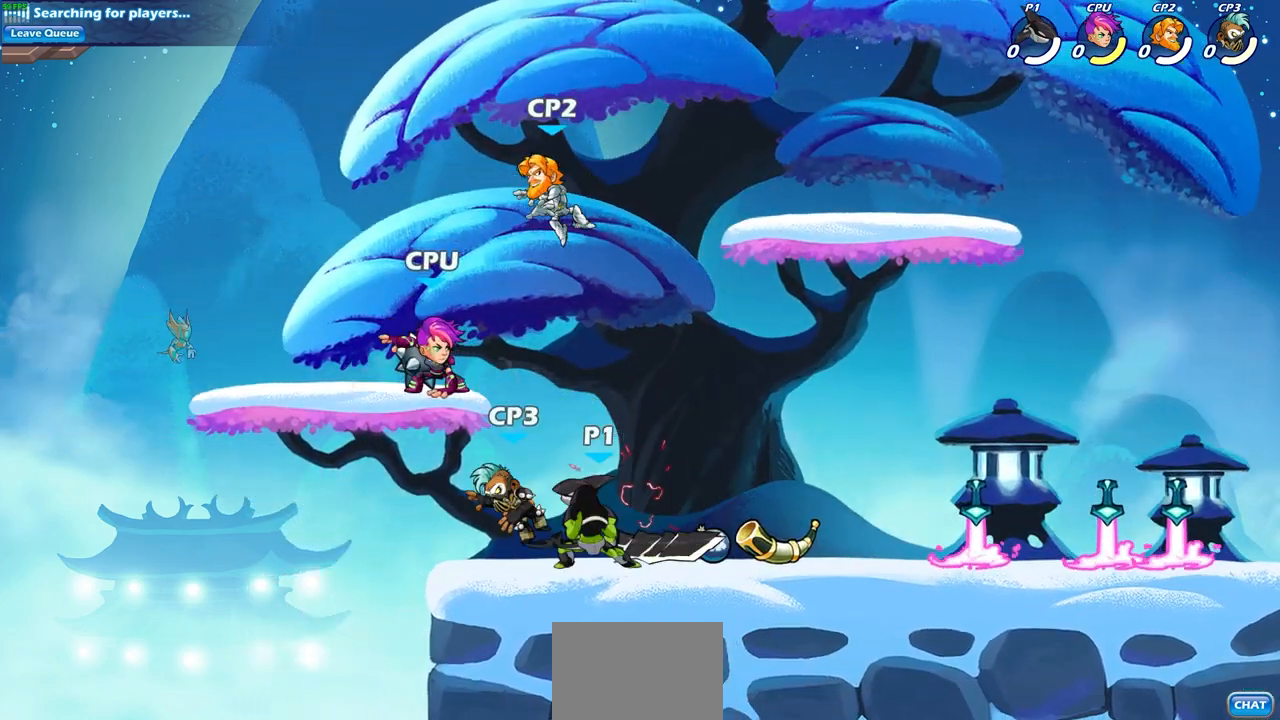
{"buttons": [], "left_stick": "center", "right_stick": "center", "events": []}
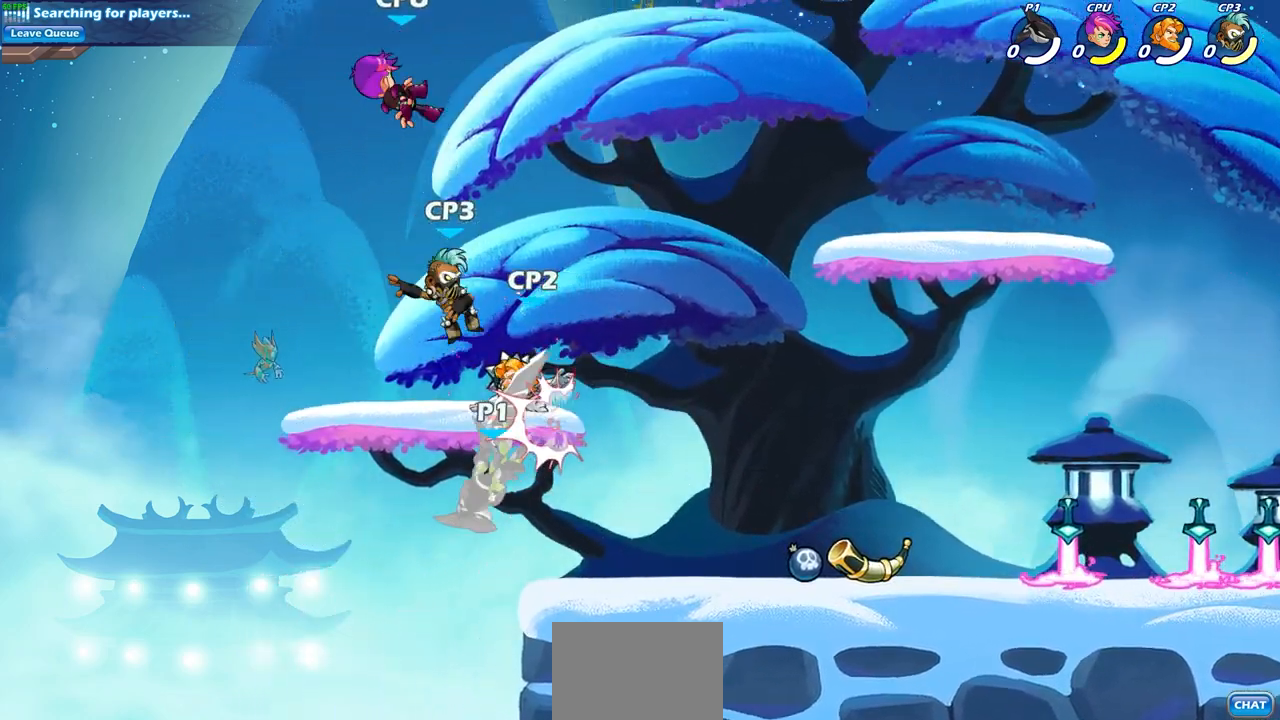
{"buttons": ["CROSS", "SQUARE"], "left_stick": "up-right", "right_stick": "center", "events": [[350, "CROSS", "down"], [350, "left_stick", "right"], [400, "left_stick", "up-right"], [500, "SQUARE", "down"]]}
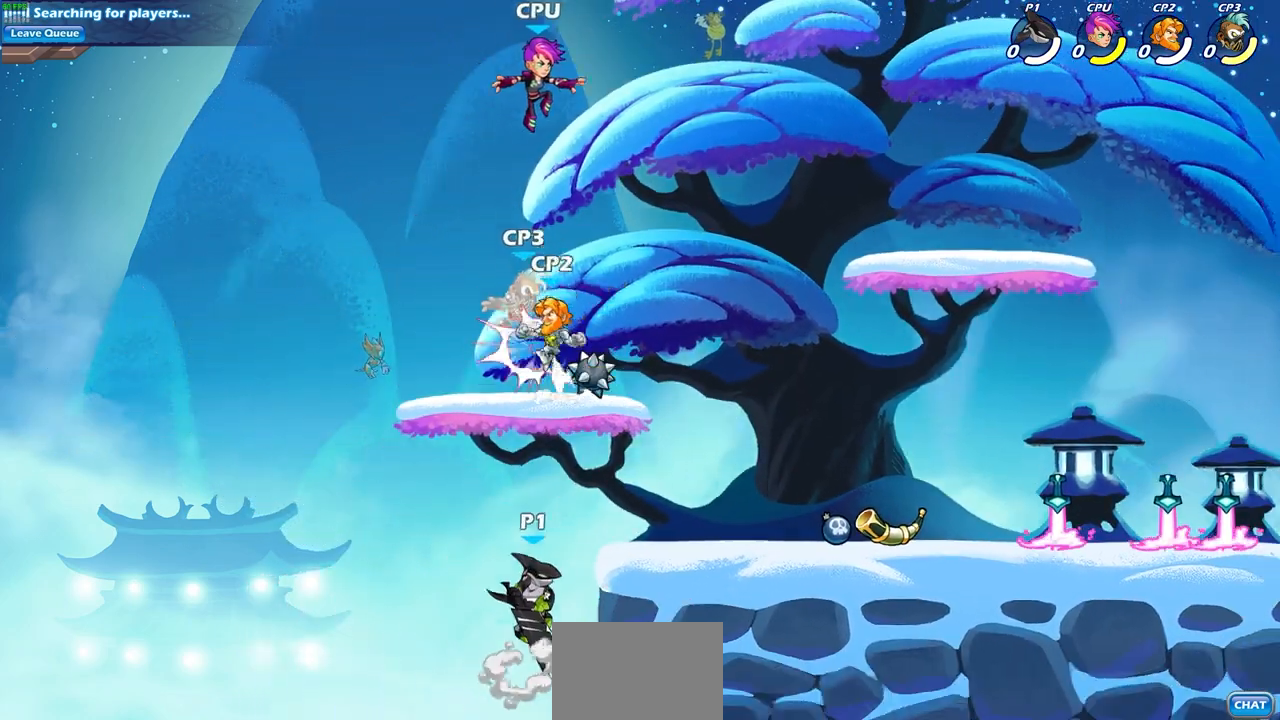
{"buttons": [], "left_stick": "center", "right_stick": "center", "events": [[33, "CROSS", "up"], [50, "left_stick", "center"], [133, "SQUARE", "up"]]}
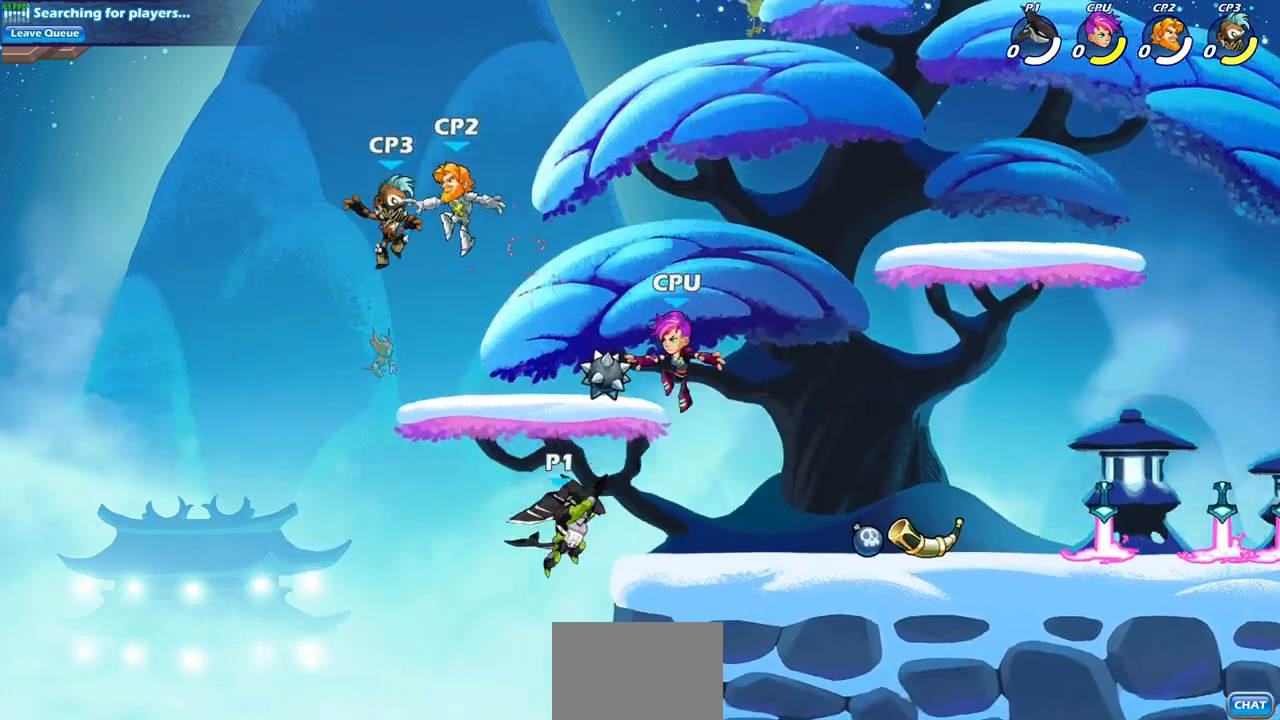
{"buttons": [], "left_stick": "right", "right_stick": "center", "events": [[150, "CROSS", "down"], [233, "CIRCLE", "down"], [233, "CROSS", "up"], [350, "CIRCLE", "up"], [483, "left_stick", "right"]]}
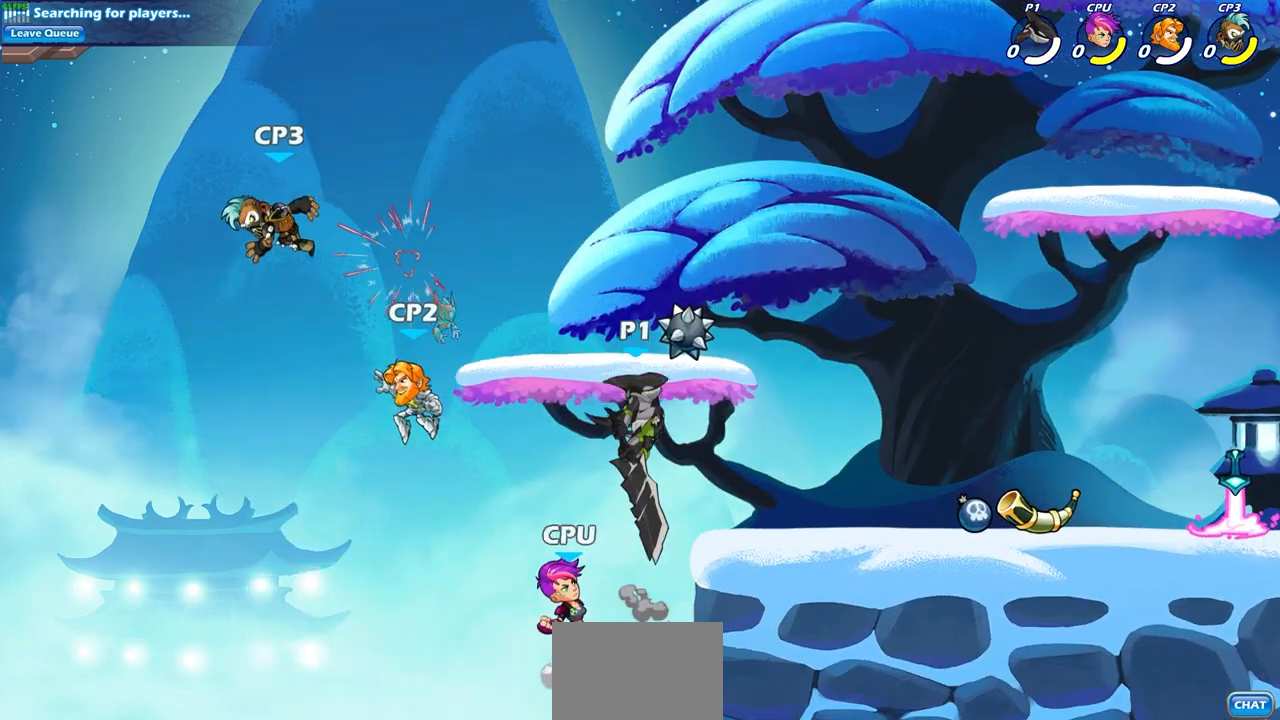
{"buttons": [], "left_stick": "right", "right_stick": "center", "events": []}
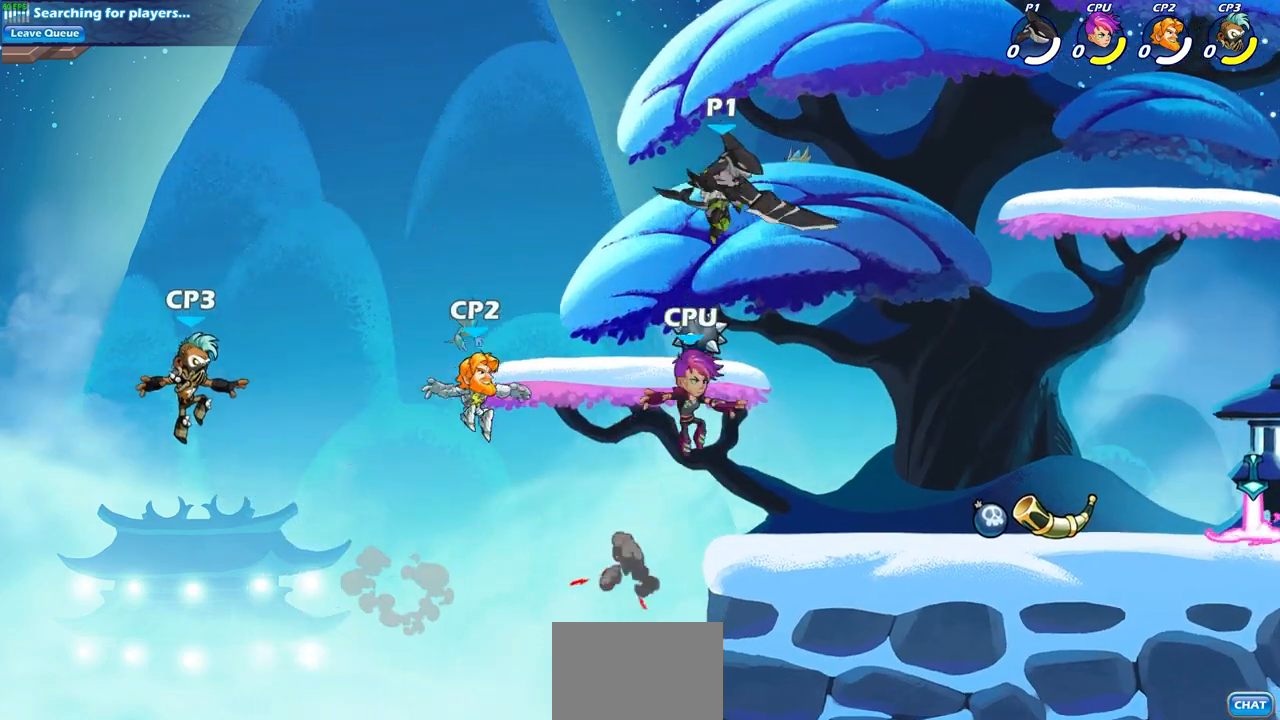
{"buttons": [], "left_stick": "right", "right_stick": "center", "events": [[117, "left_stick", "left"], [133, "SQUARE", "down"], [200, "left_stick", "up"], [233, "SQUARE", "up"], [267, "left_stick", "right"]]}
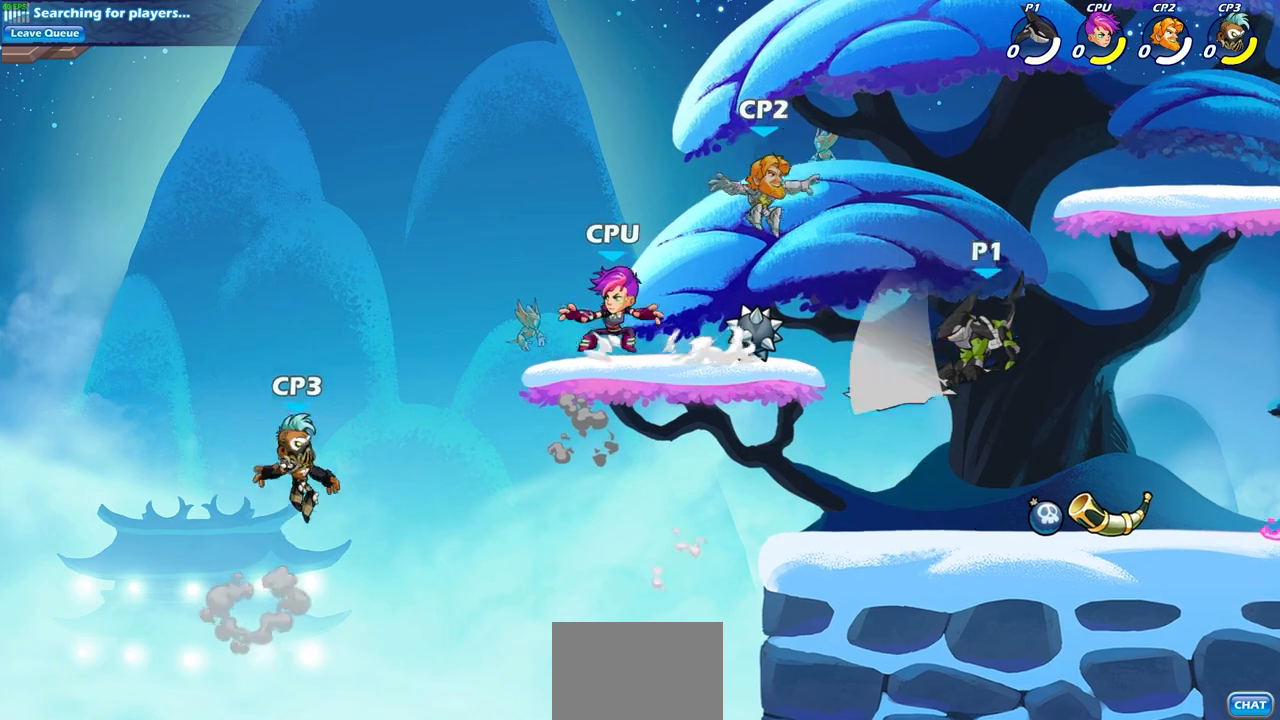
{"buttons": [], "left_stick": "left", "right_stick": "center", "events": [[300, "left_stick", "left"]]}
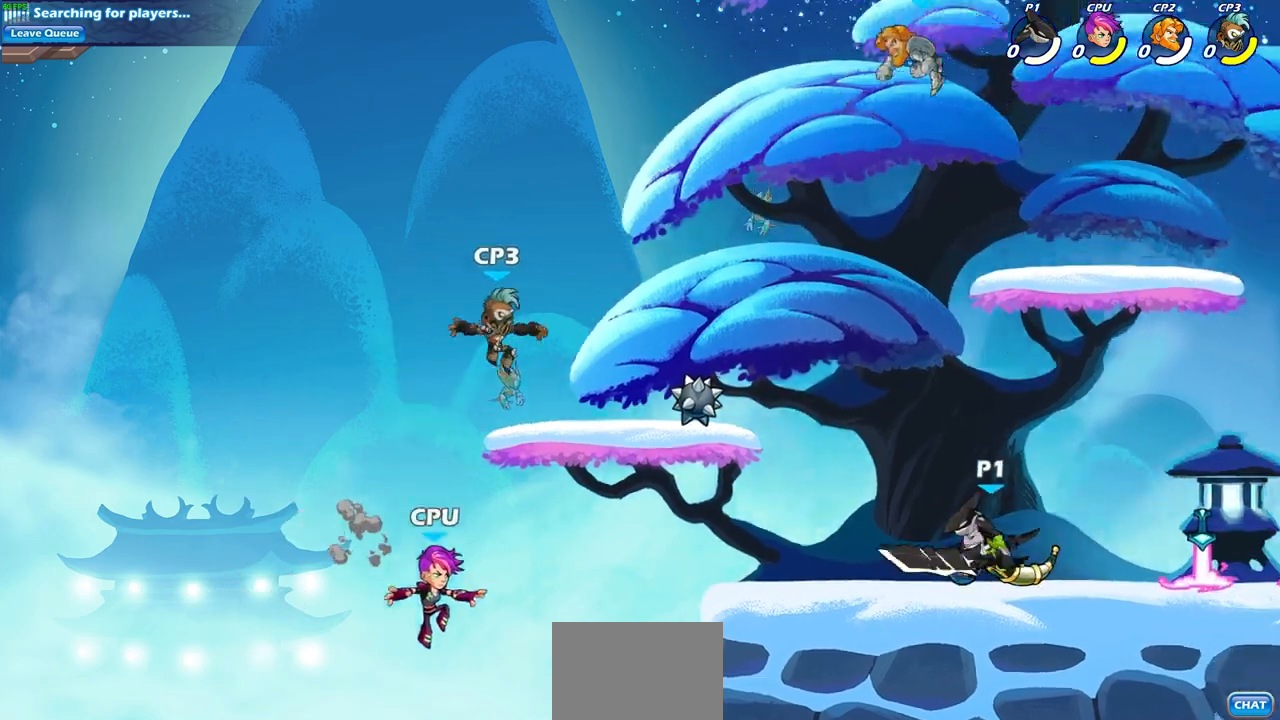
{"buttons": [], "left_stick": "center", "right_stick": "center", "events": [[50, "R2", "down"], [133, "left_stick", "up-right"], [167, "R2", "up"], [250, "R2", "down"], [383, "R2", "up"], [383, "left_stick", "center"]]}
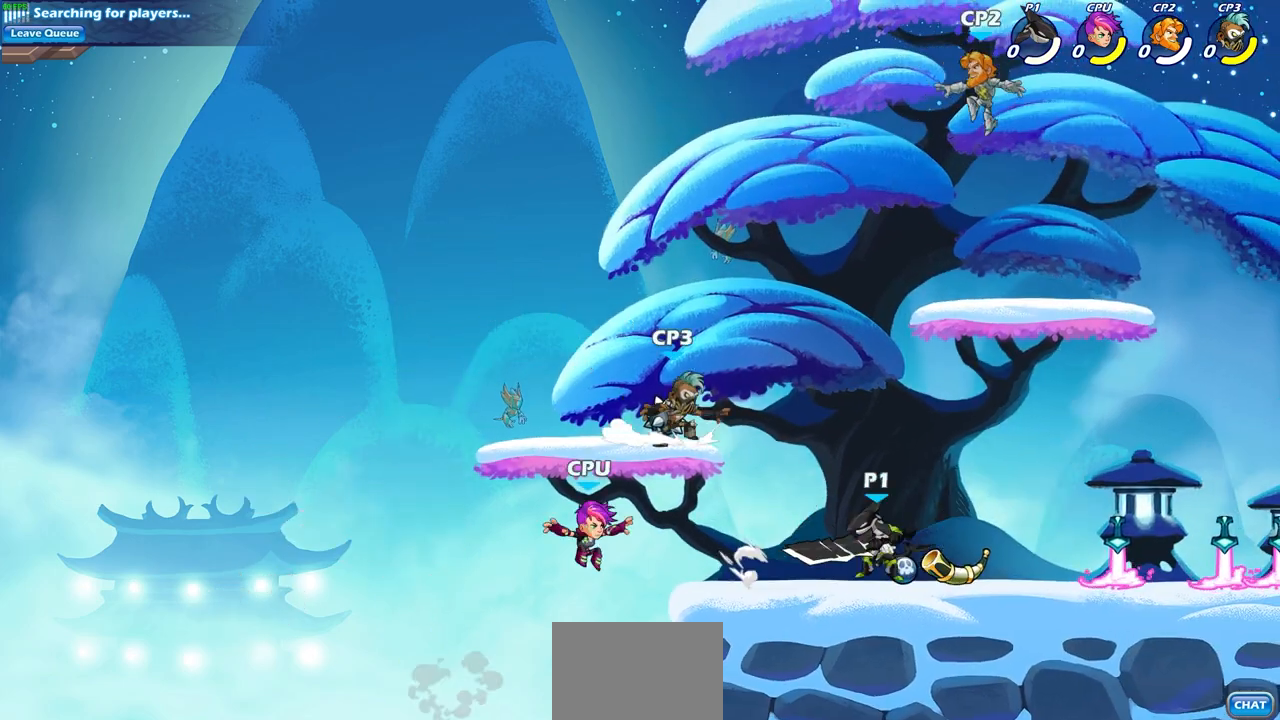
{"buttons": [], "left_stick": "right", "right_stick": "center", "events": [[50, "CROSS", "down"], [117, "SQUARE", "down"], [183, "CROSS", "up"], [267, "SQUARE", "up"], [483, "left_stick", "right"]]}
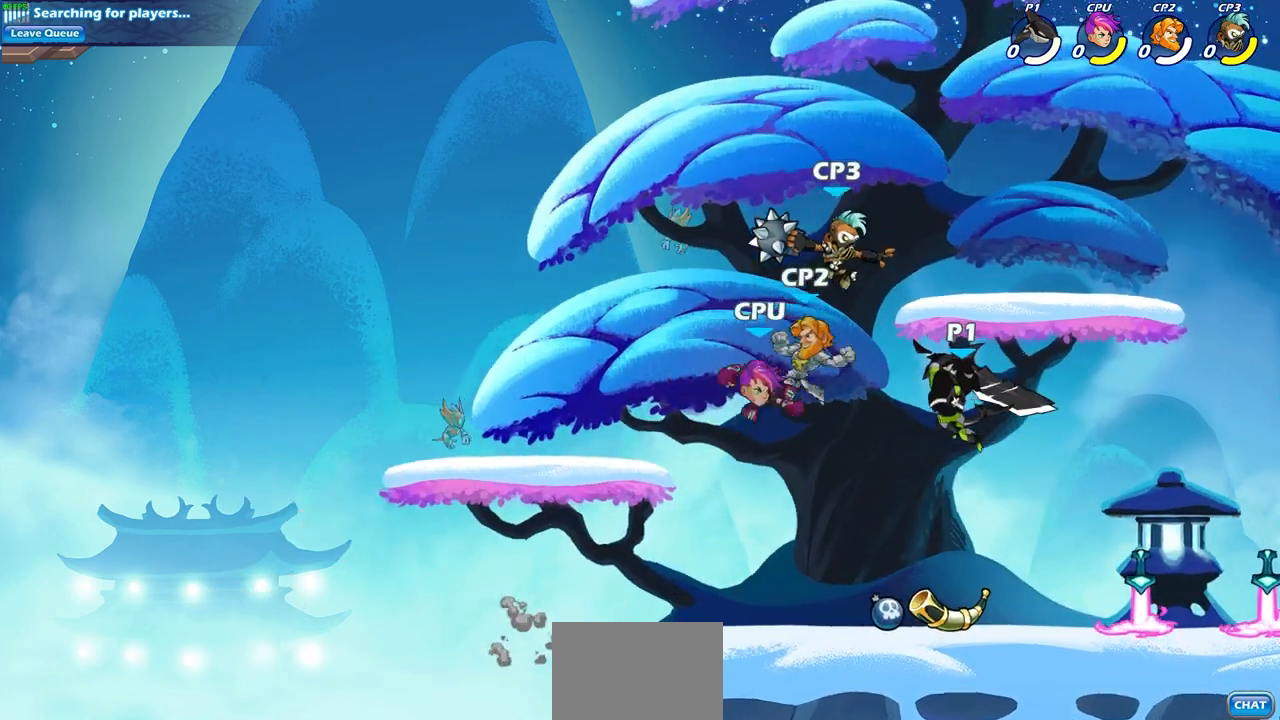
{"buttons": [], "left_stick": "up-right", "right_stick": "center", "events": [[133, "left_stick", "up-left"], [183, "CIRCLE", "down"], [317, "CIRCLE", "up"], [367, "left_stick", "up-right"]]}
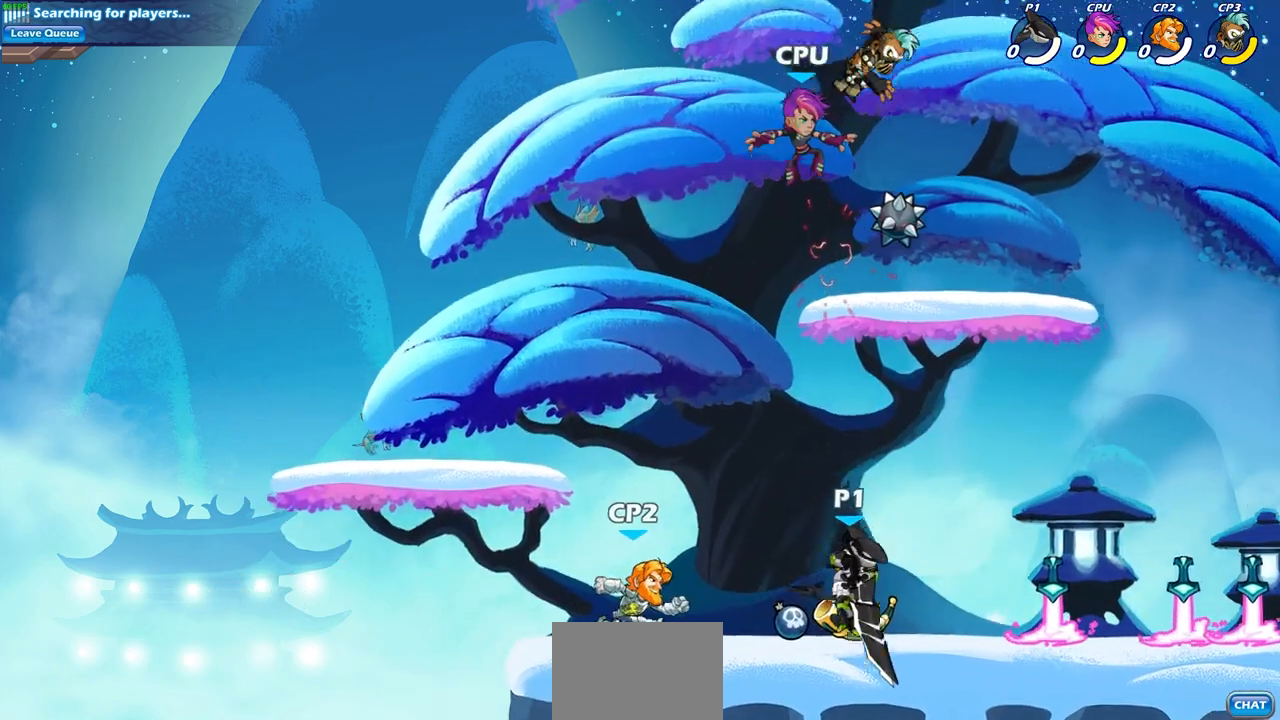
{"buttons": ["CIRCLE"], "left_stick": "up-left", "right_stick": "center", "events": [[333, "CROSS", "down"], [333, "left_stick", "up-left"], [467, "CIRCLE", "down"], [467, "CROSS", "up"]]}